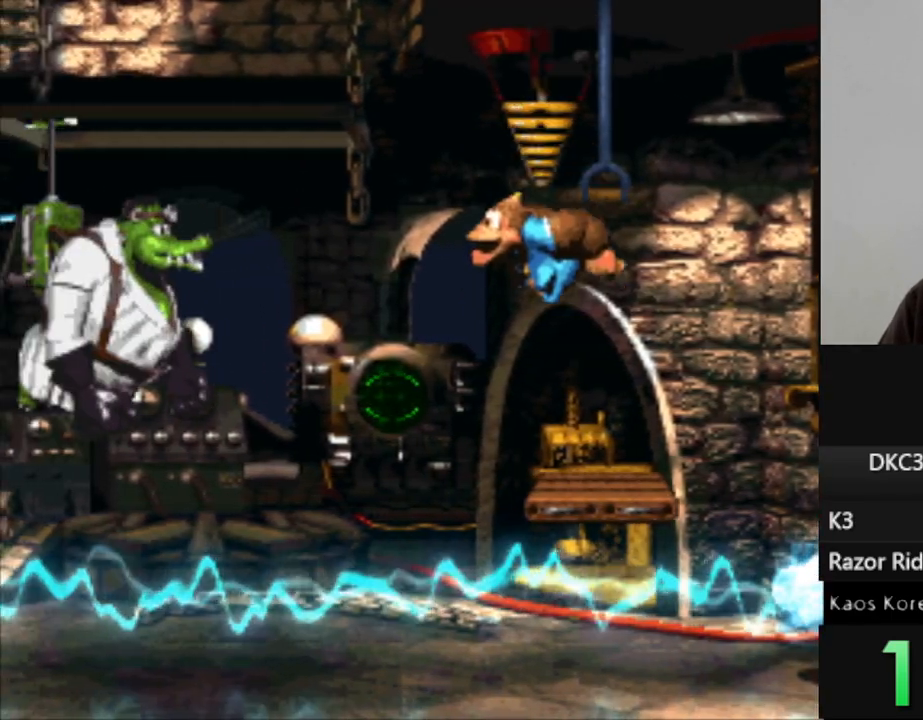
Gameplay with a controller (Nintendo layout); each line is a JSON object with the inputs held at the frame after it. "events" lists button and stick changes between this image and that frame as [ms after this image, input, new state], when the widget could be followed in between. Not read: L3 R3.
{"buttons": [], "events": [[200, "DPAD_RIGHT", "down"], [450, "DPAD_RIGHT", "up"]]}
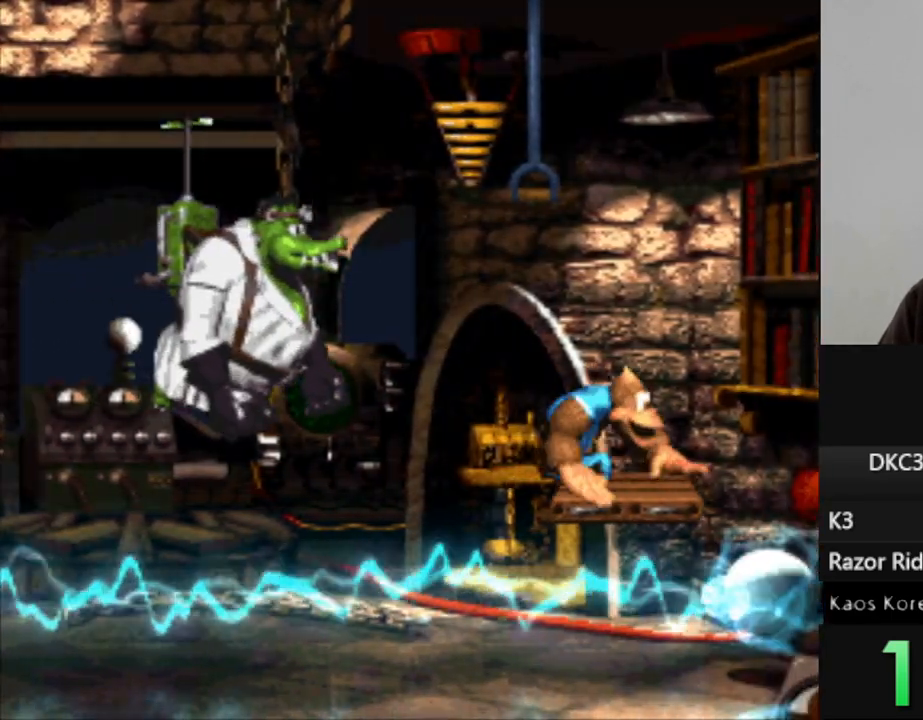
{"buttons": ["DPAD_DOWN"], "events": [[67, "DPAD_DOWN", "down"]]}
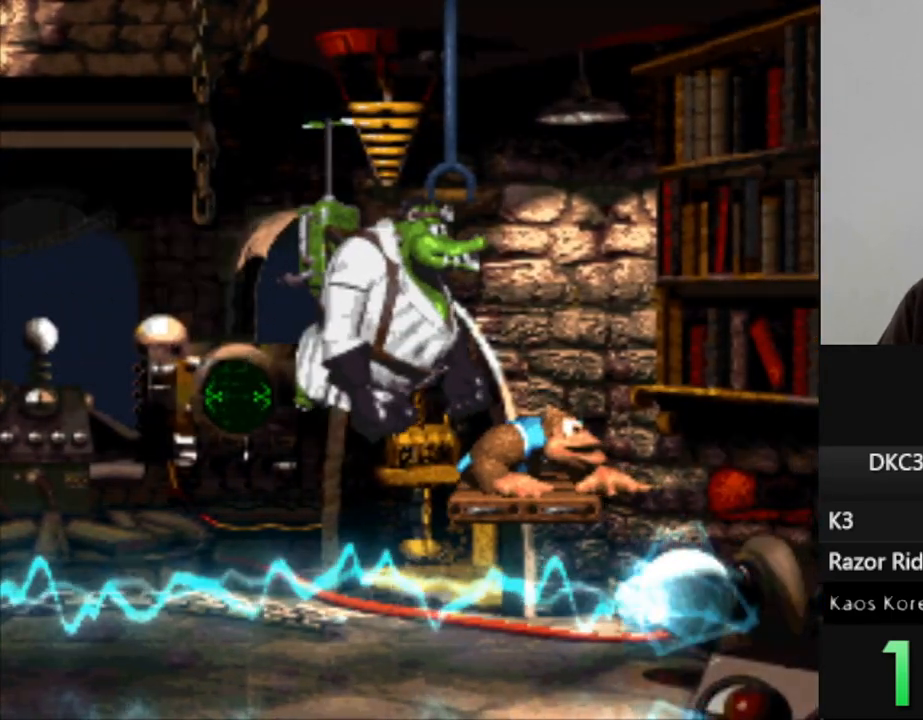
{"buttons": ["DPAD_DOWN"], "events": []}
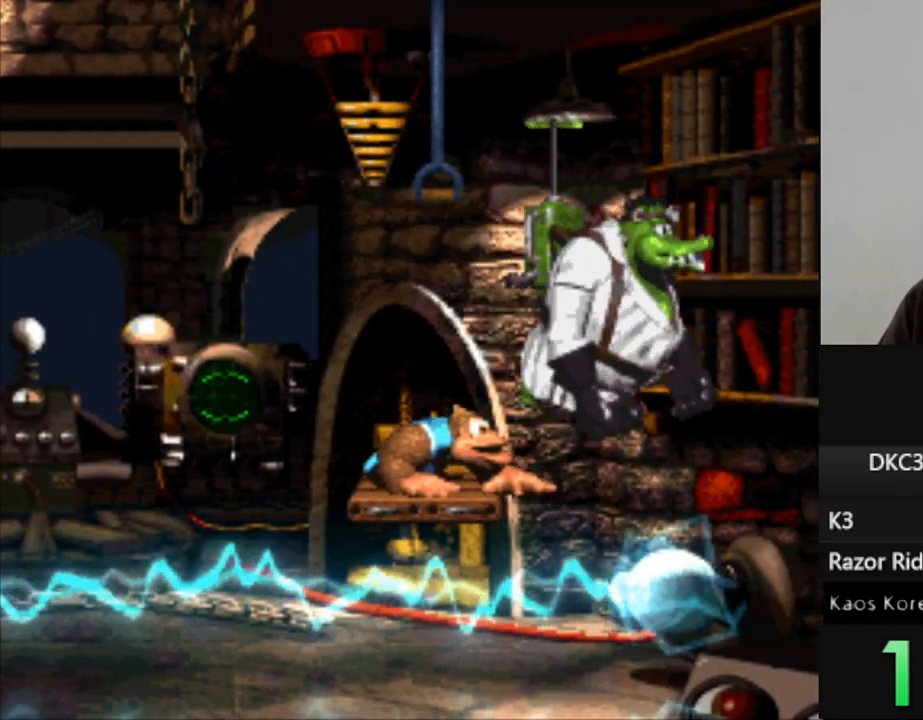
{"buttons": ["DPAD_DOWN"], "events": []}
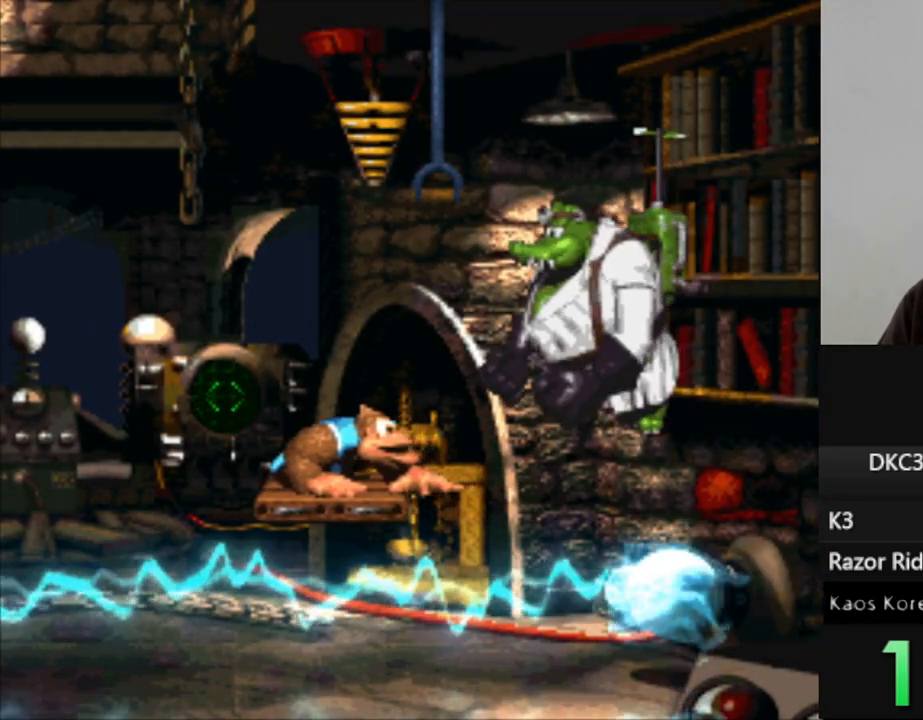
{"buttons": ["DPAD_DOWN"], "events": []}
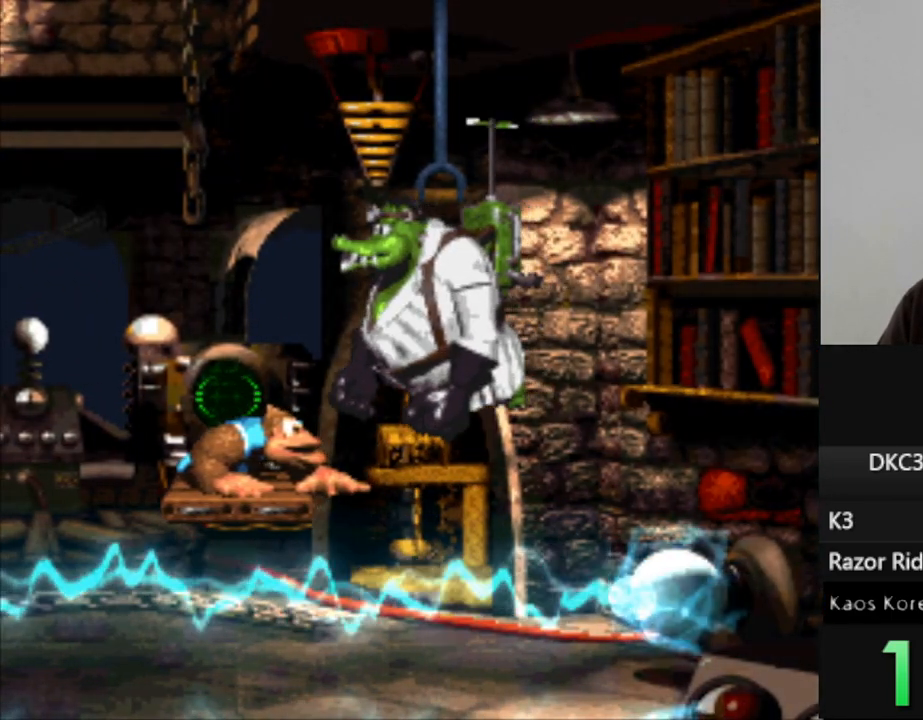
{"buttons": ["DPAD_DOWN"], "events": []}
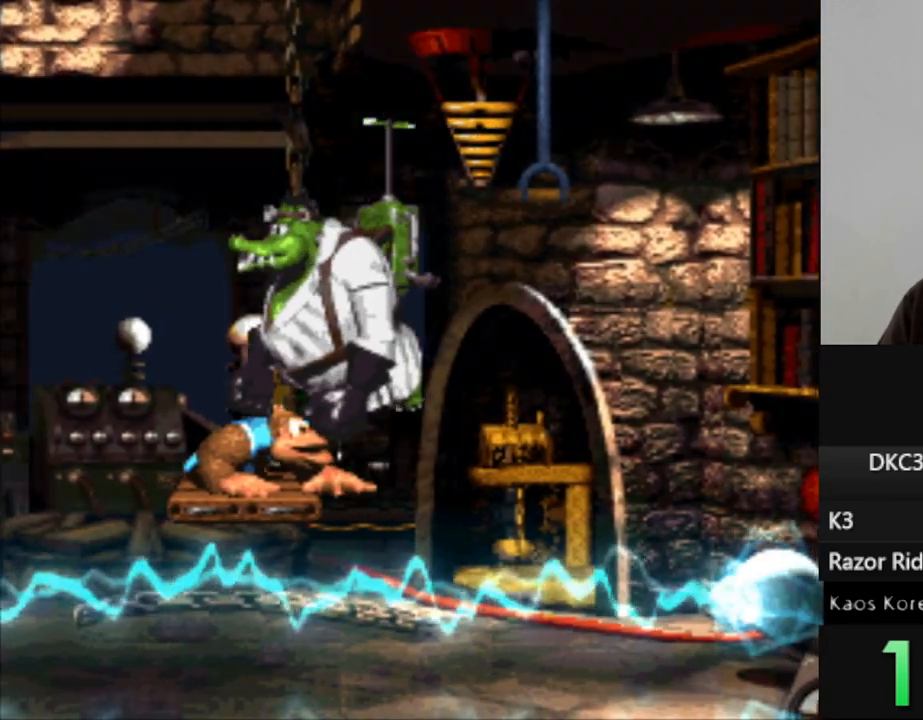
{"buttons": ["DPAD_DOWN"], "events": []}
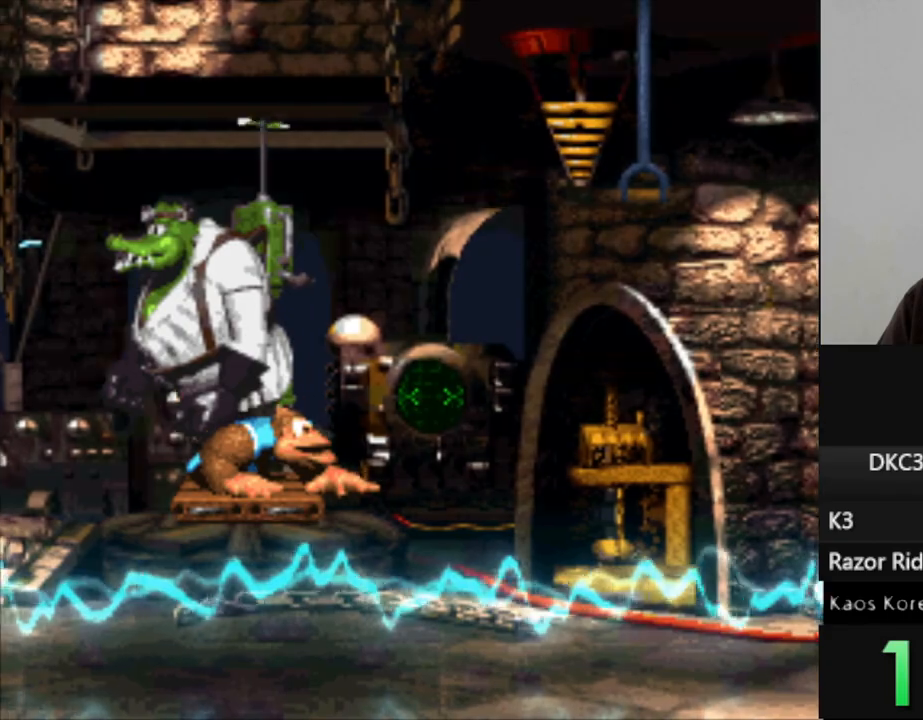
{"buttons": ["DPAD_DOWN"], "events": []}
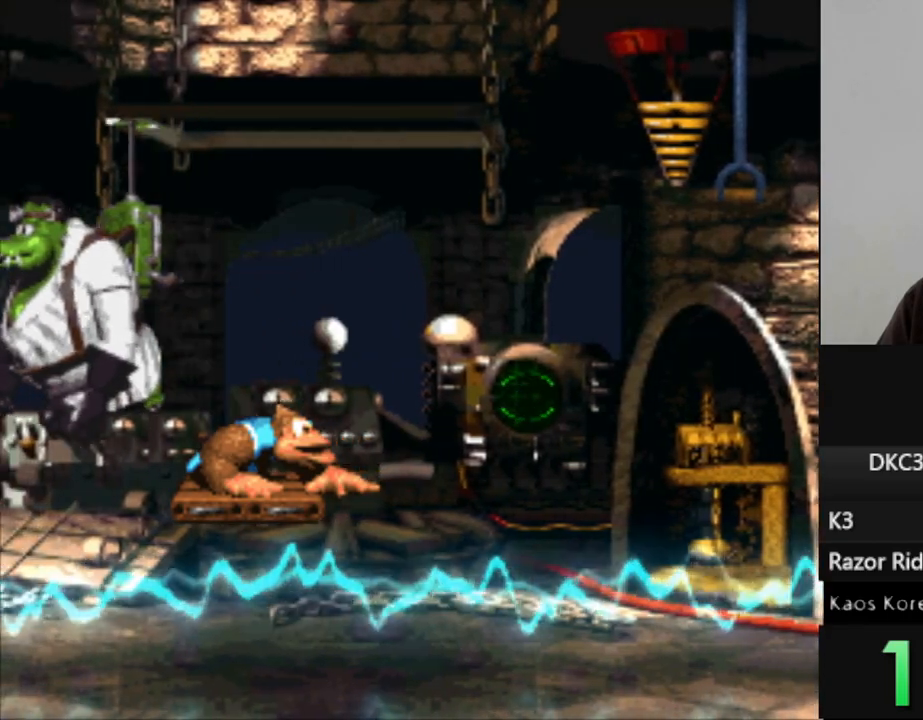
{"buttons": ["DPAD_DOWN"], "events": []}
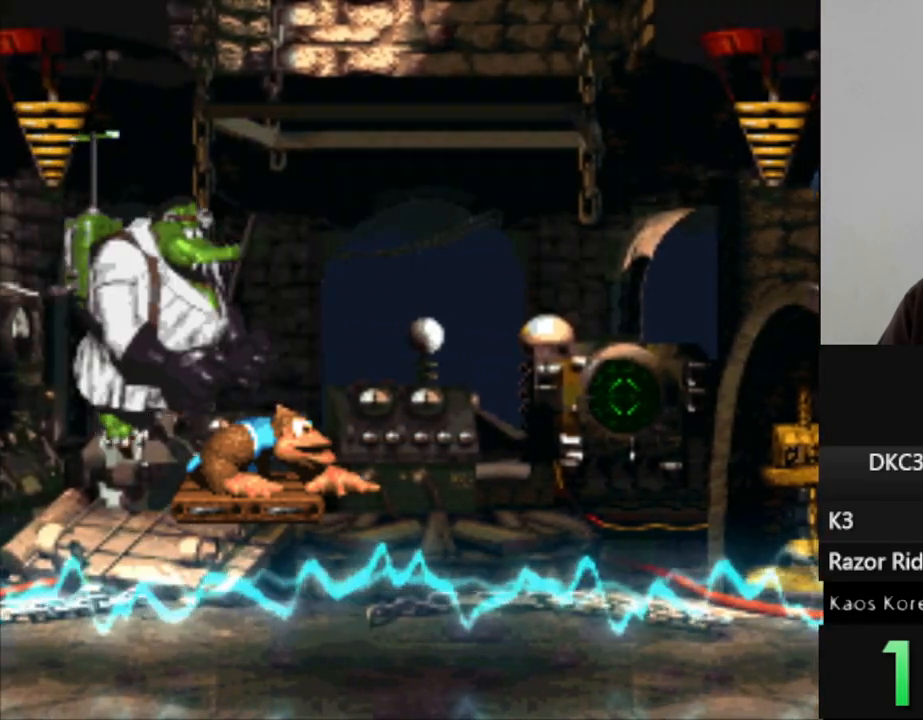
{"buttons": ["DPAD_DOWN"], "events": []}
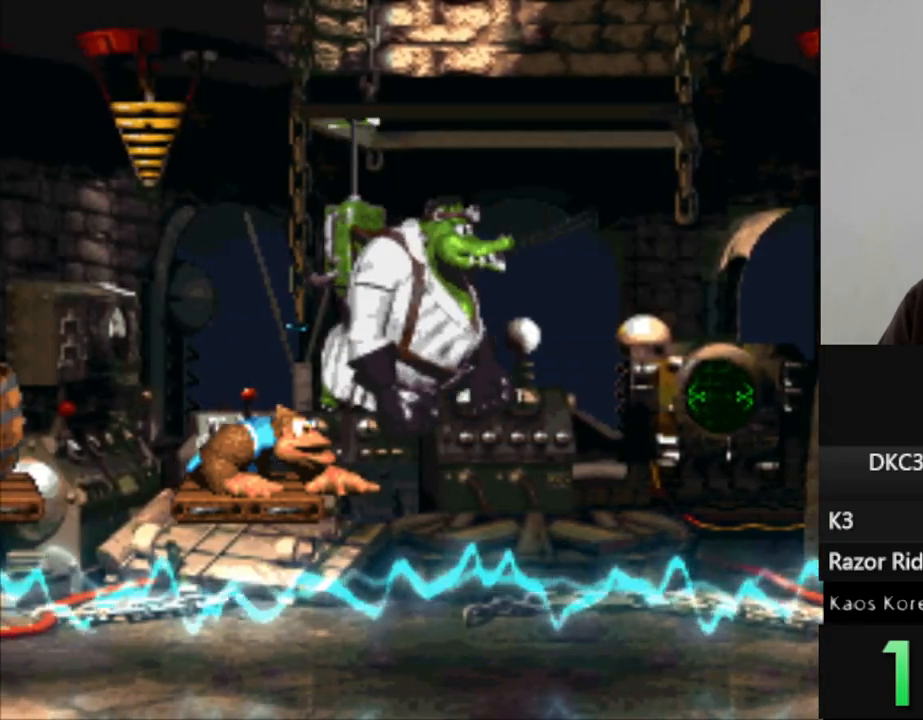
{"buttons": ["B", "Y", "DPAD_LEFT"], "events": [[133, "DPAD_LEFT", "down"], [183, "B", "down"], [183, "Y", "down"], [400, "DPAD_DOWN", "up"]]}
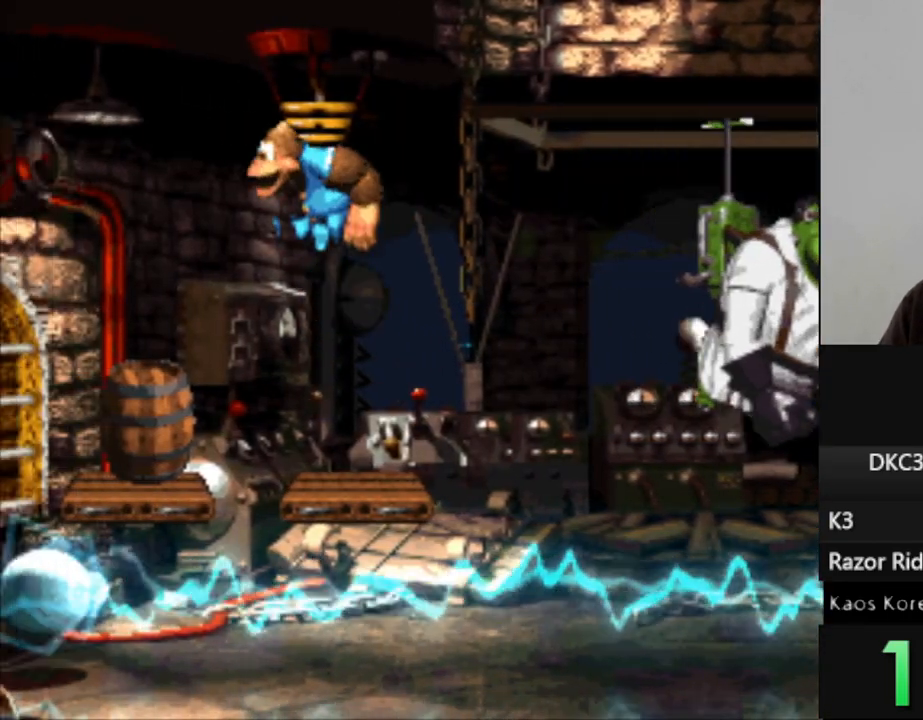
{"buttons": ["Y", "DPAD_RIGHT"], "events": [[17, "B", "up"], [333, "DPAD_LEFT", "up"], [500, "DPAD_RIGHT", "down"]]}
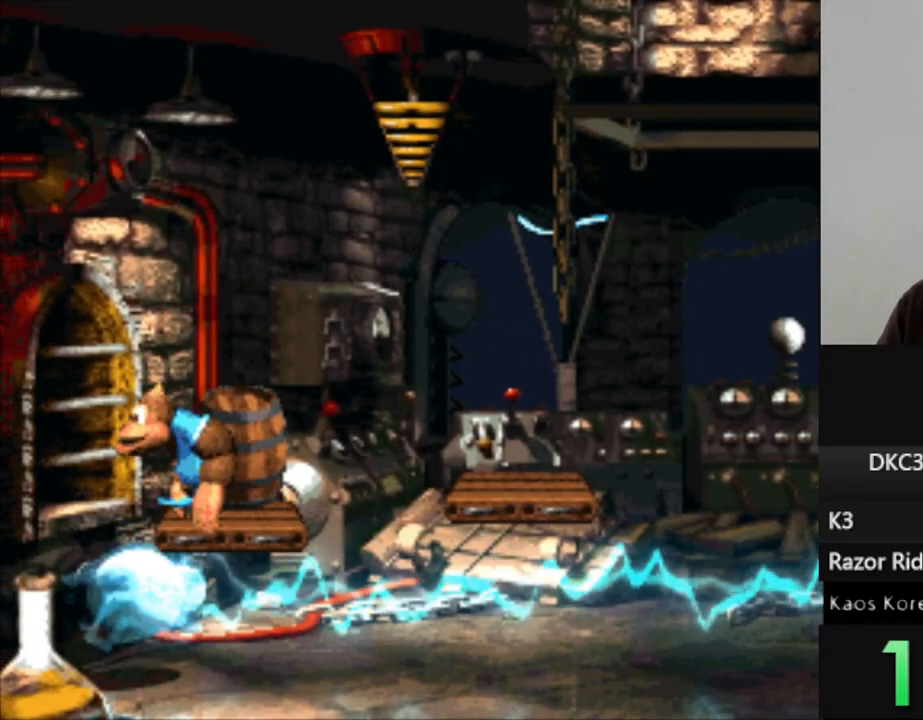
{"buttons": ["Y"], "events": [[83, "DPAD_RIGHT", "up"]]}
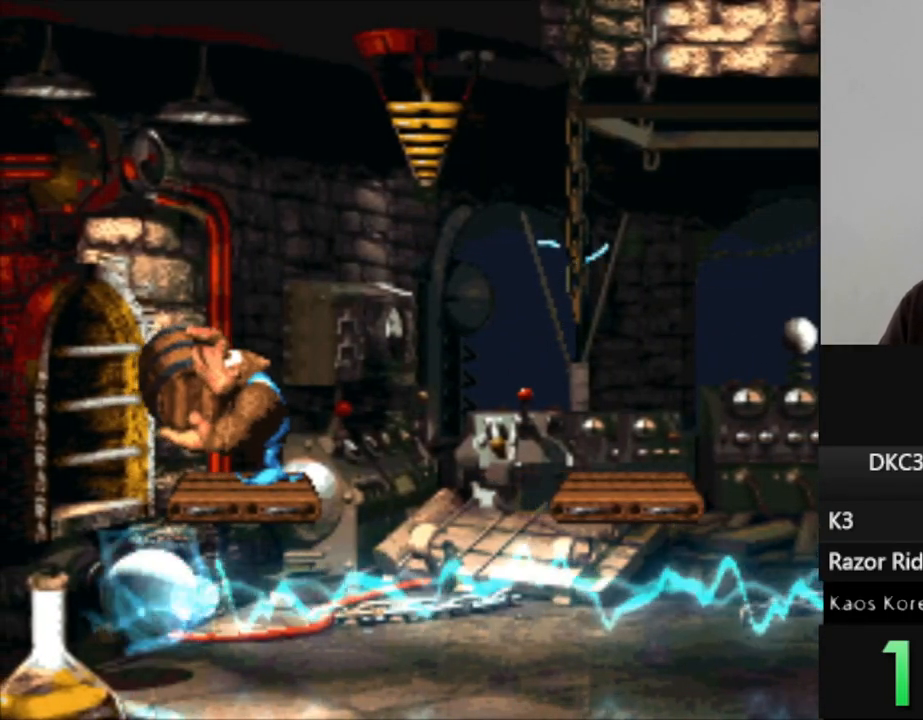
{"buttons": ["Y", "DPAD_RIGHT"], "events": [[100, "DPAD_LEFT", "down"], [233, "DPAD_LEFT", "up"], [467, "DPAD_RIGHT", "down"]]}
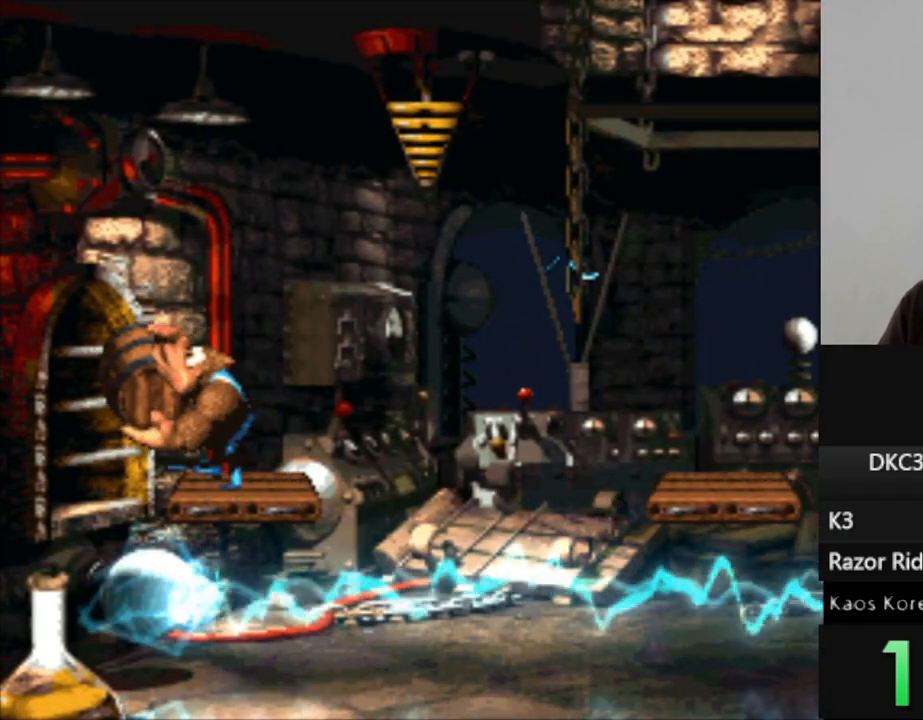
{"buttons": ["Y"], "events": [[17, "DPAD_RIGHT", "up"]]}
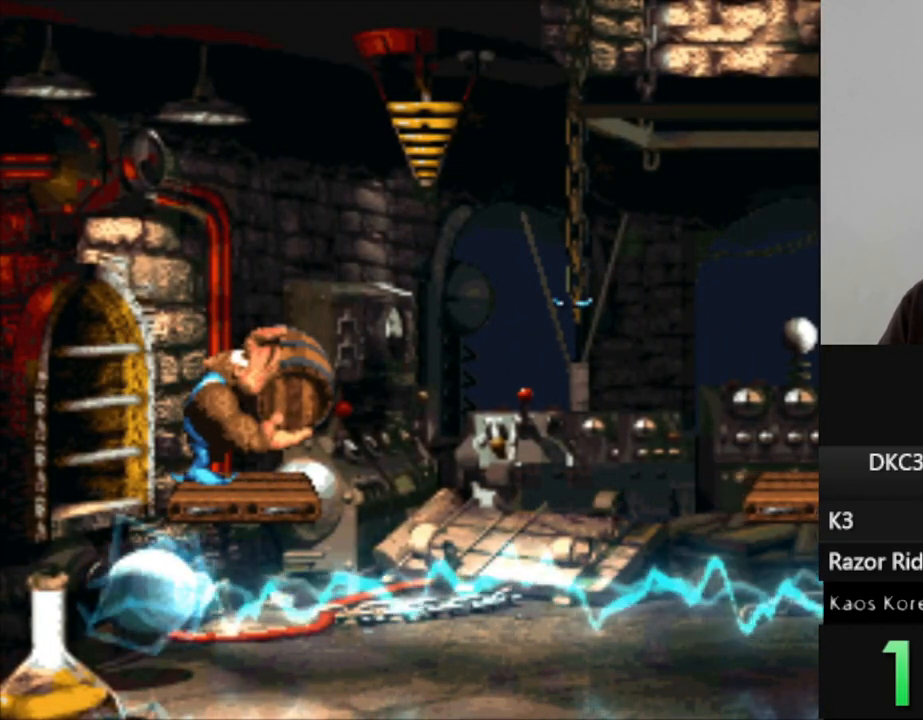
{"buttons": ["Y"], "events": []}
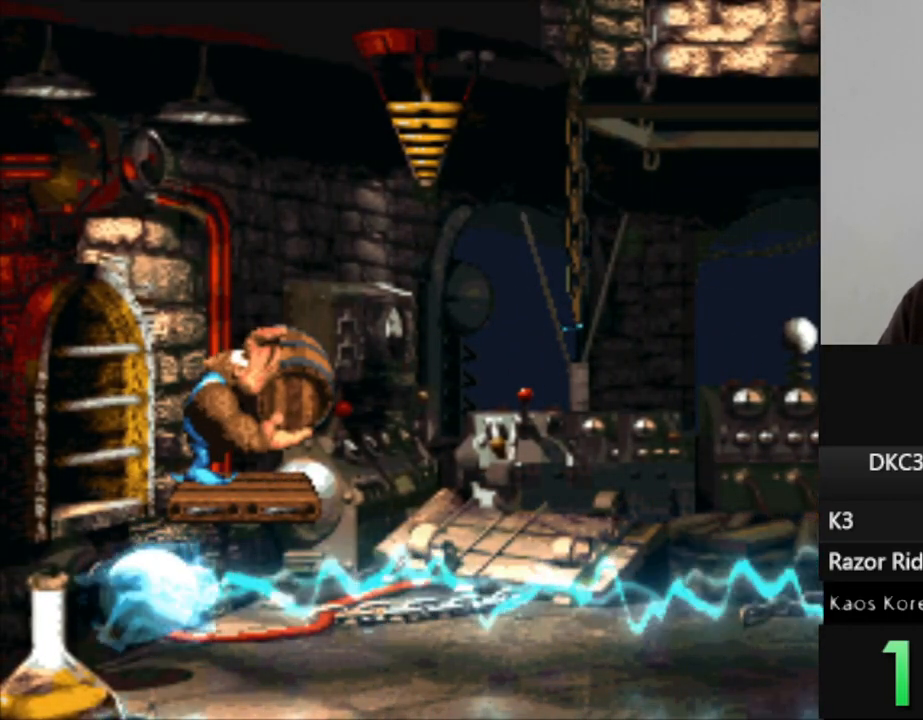
{"buttons": ["Y"], "events": []}
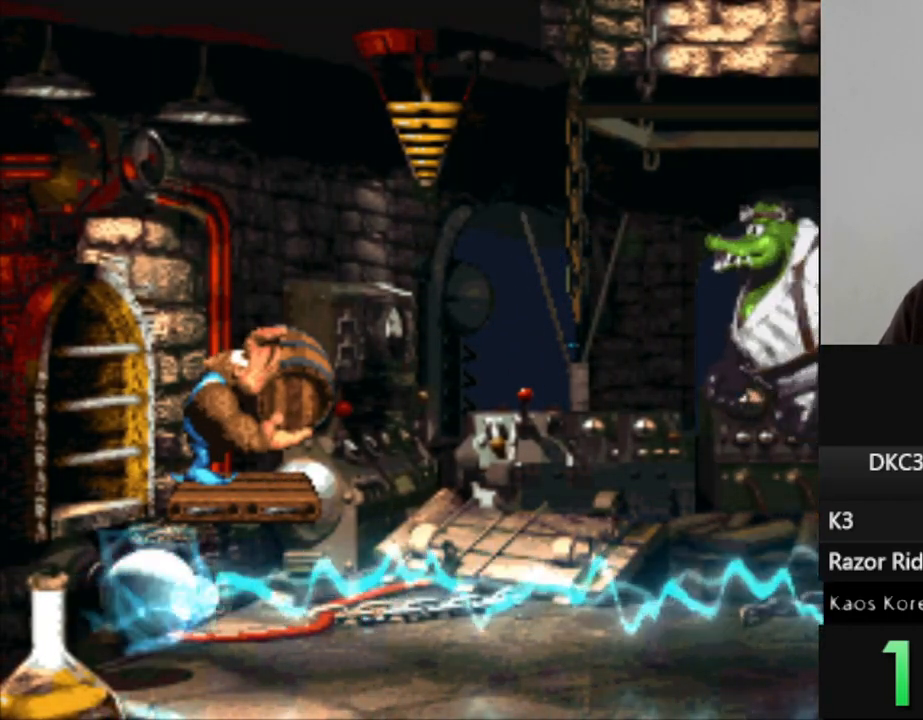
{"buttons": ["Y"], "events": []}
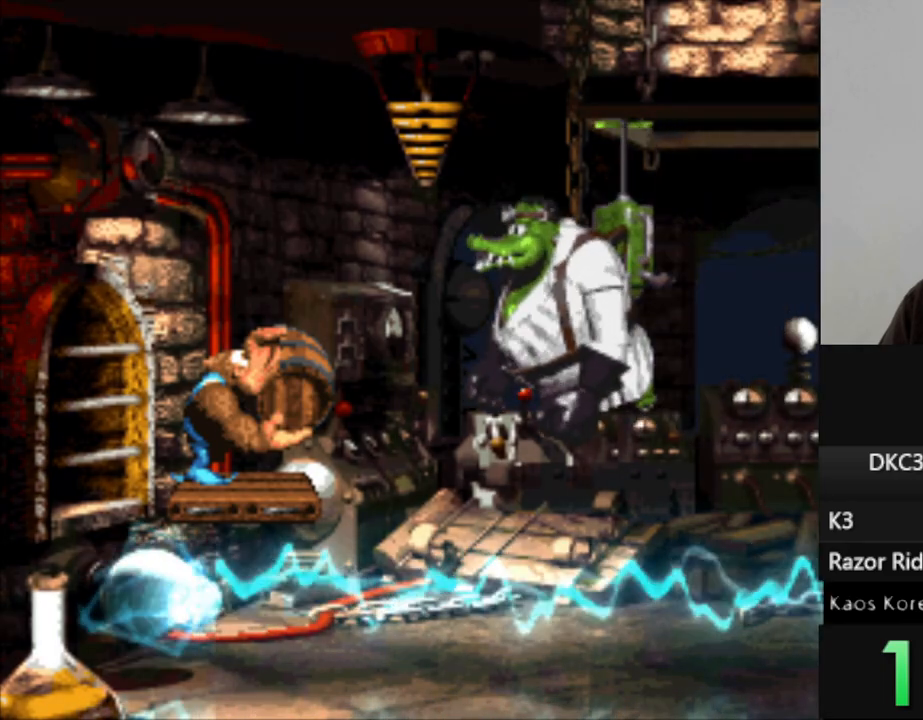
{"buttons": ["B", "Y"], "events": [[467, "B", "down"]]}